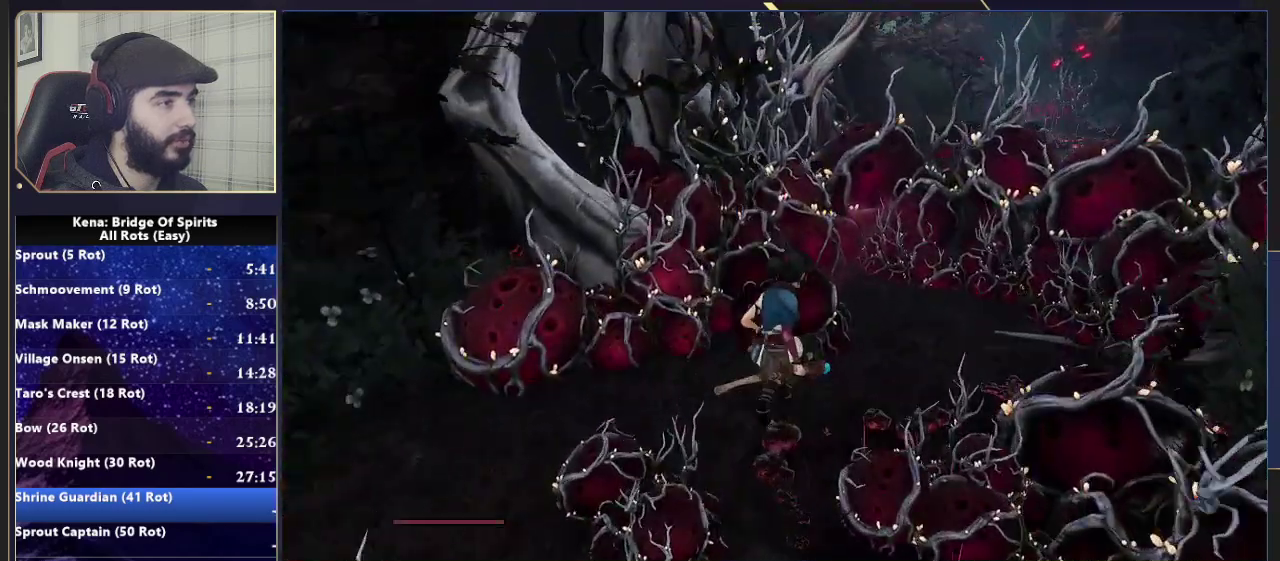
Gameplay with a controller (PlayStation layout); each line is a JSON object with the inputs held at the frame after it. "events" lists button and stick changes between this image and that frame as [ms after this image, input, new state], when the widget could be followed in between. Not read: L1 L2 R1 R2.
{"buttons": ["CROSS"], "left_stick": "up-right", "right_stick": "down-left", "events": [[233, "right_stick", "down-left"], [300, "right_stick", "up-right"], [350, "right_stick", "down-left"], [500, "CROSS", "down"]]}
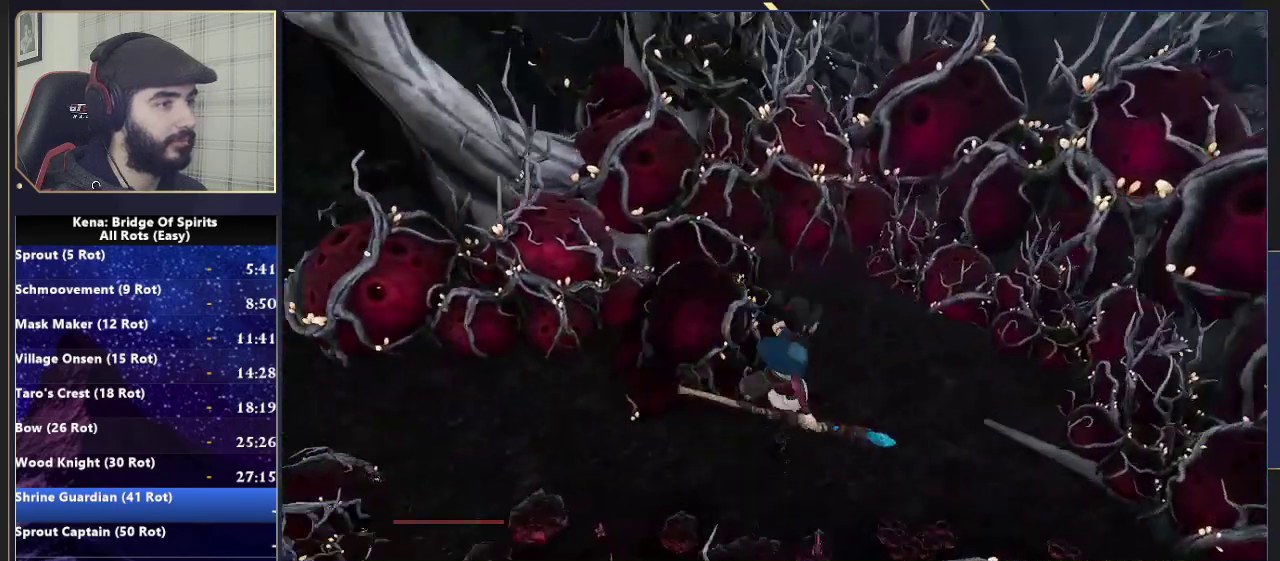
{"buttons": [], "left_stick": "down-right", "right_stick": "down-left", "events": [[167, "left_stick", "right"], [200, "CROSS", "up"], [333, "CROSS", "down"], [383, "left_stick", "down-right"], [467, "CROSS", "up"]]}
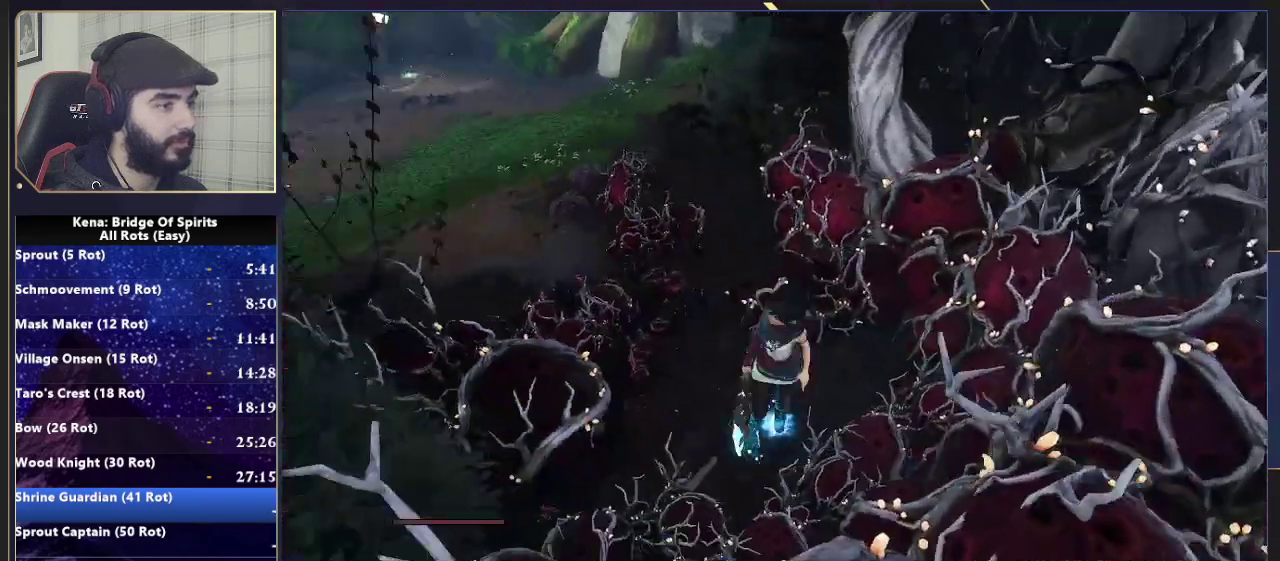
{"buttons": [], "left_stick": "down", "right_stick": "right", "events": [[167, "right_stick", "center"], [217, "left_stick", "down"], [400, "right_stick", "right"]]}
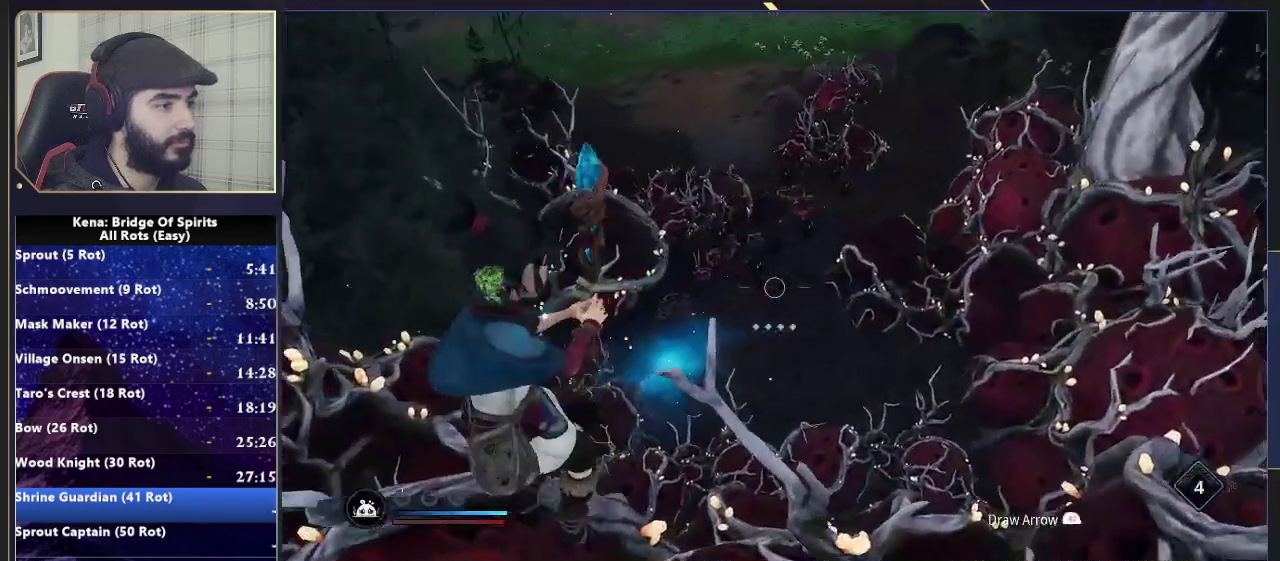
{"buttons": [], "left_stick": "down-right", "right_stick": "right", "events": [[133, "left_stick", "down-right"]]}
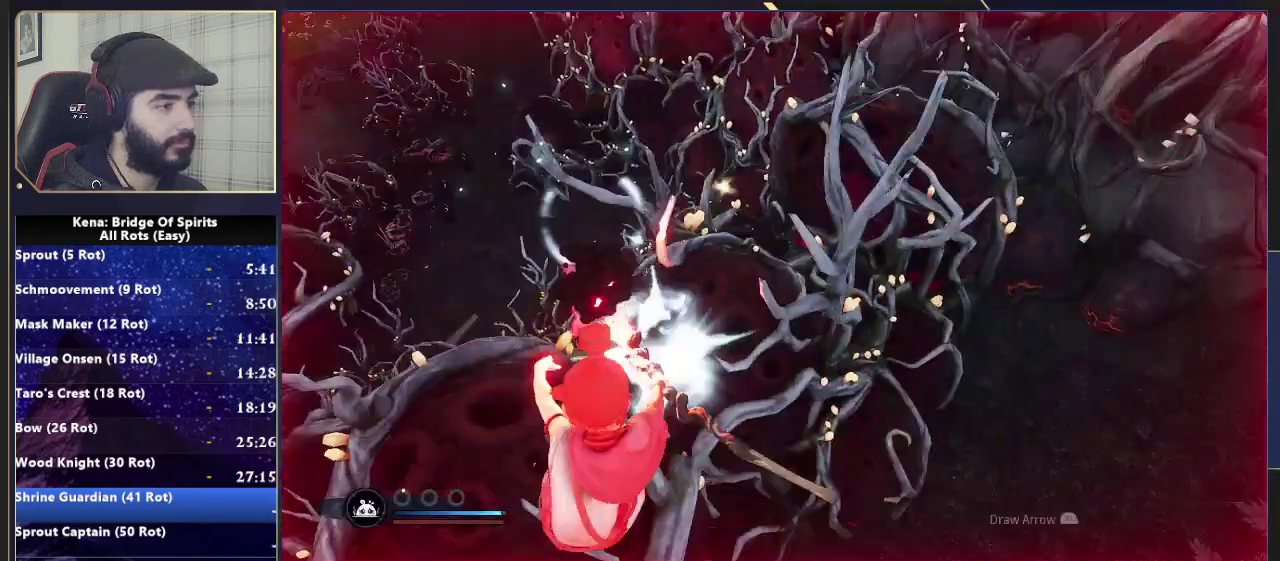
{"buttons": [], "left_stick": "up-right", "right_stick": "center", "events": [[150, "left_stick", "right"], [267, "left_stick", "up-right"], [283, "CROSS", "down"], [283, "right_stick", "center"], [433, "CROSS", "up"]]}
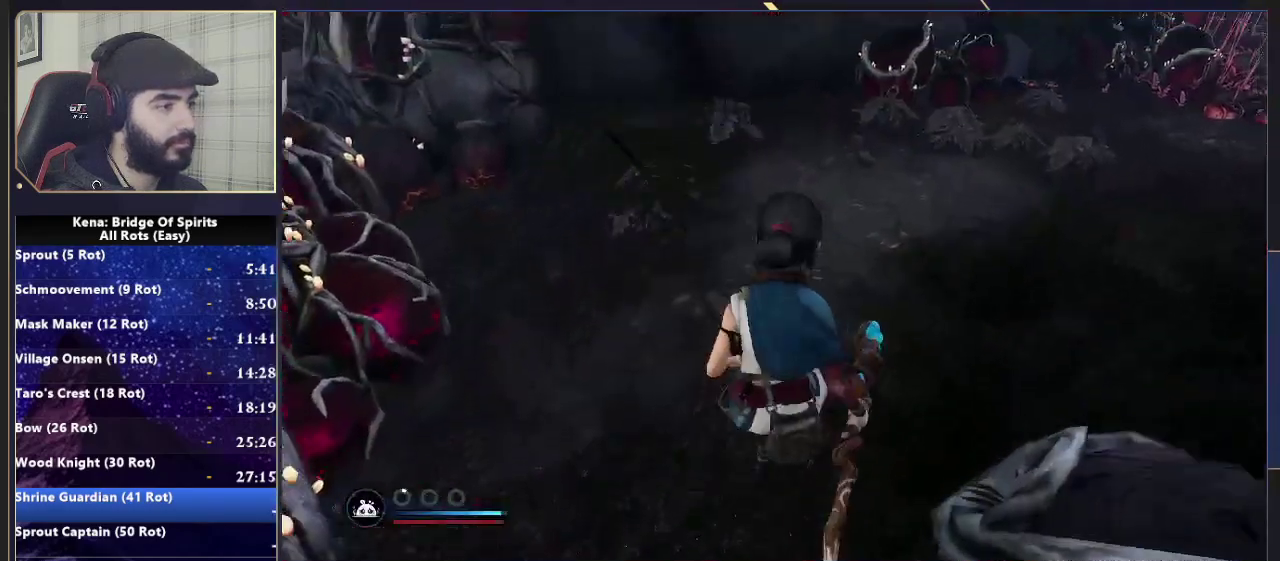
{"buttons": [], "left_stick": "up-right", "right_stick": "center", "events": [[83, "right_stick", "right"], [383, "right_stick", "center"]]}